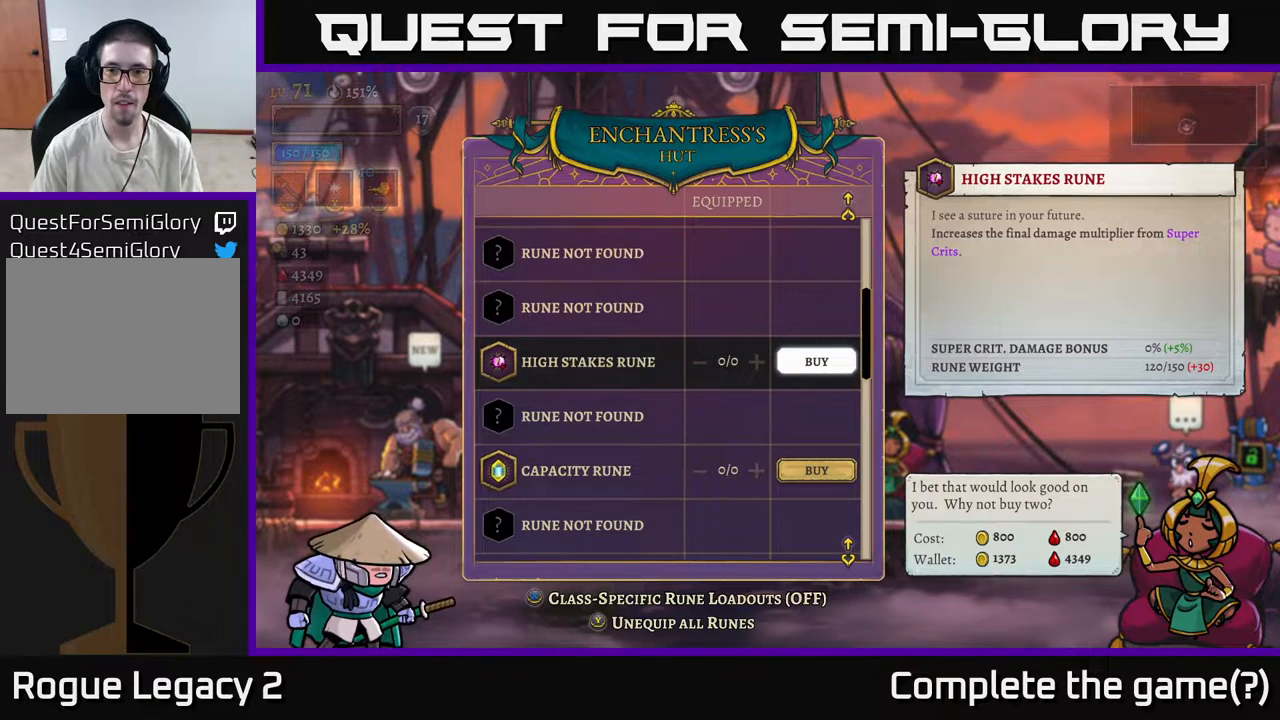
Gameplay with a controller (Xbox layout); each line is a JSON object with the inputs held at the frame after it. "events" lists button and stick changes between this image and that frame as [ms after this image, input, new state], when the widget could be followed in between.
{"buttons": [], "left_stick": "center", "right_stick": "center", "events": []}
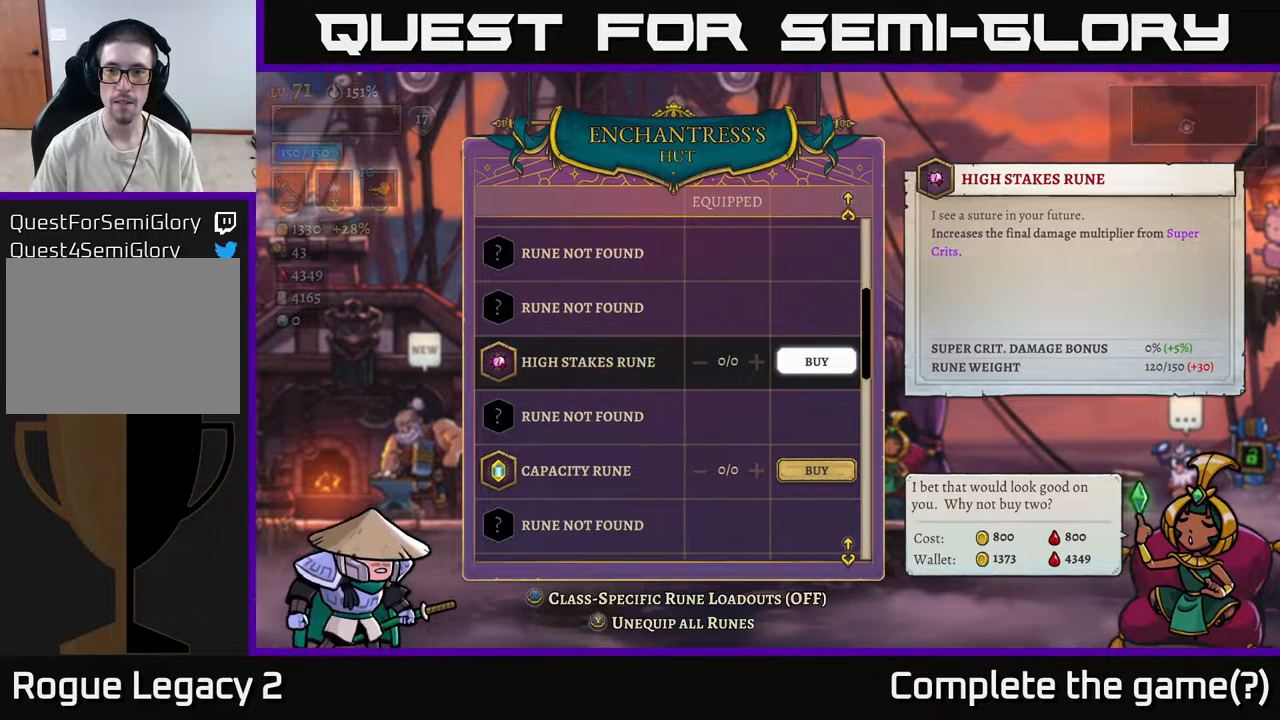
{"buttons": [], "left_stick": "center", "right_stick": "center", "events": []}
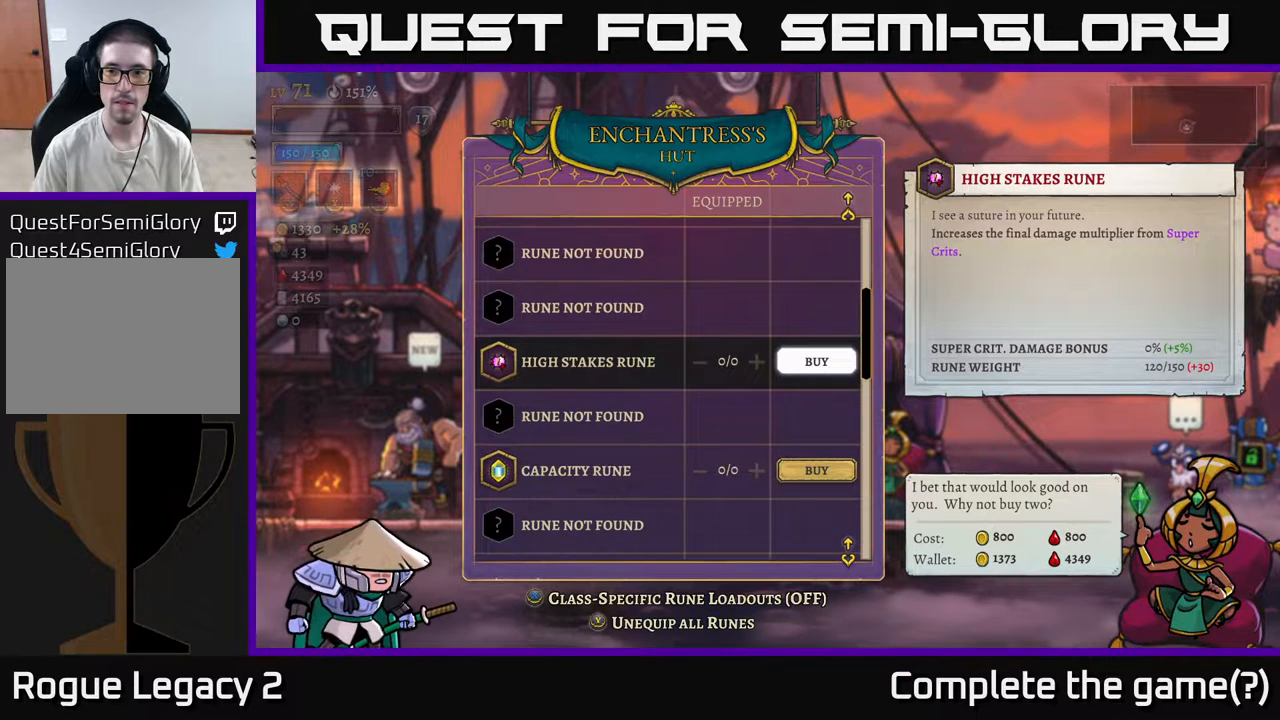
{"buttons": [], "left_stick": "down", "right_stick": "center", "events": [[350, "left_stick", "down"]]}
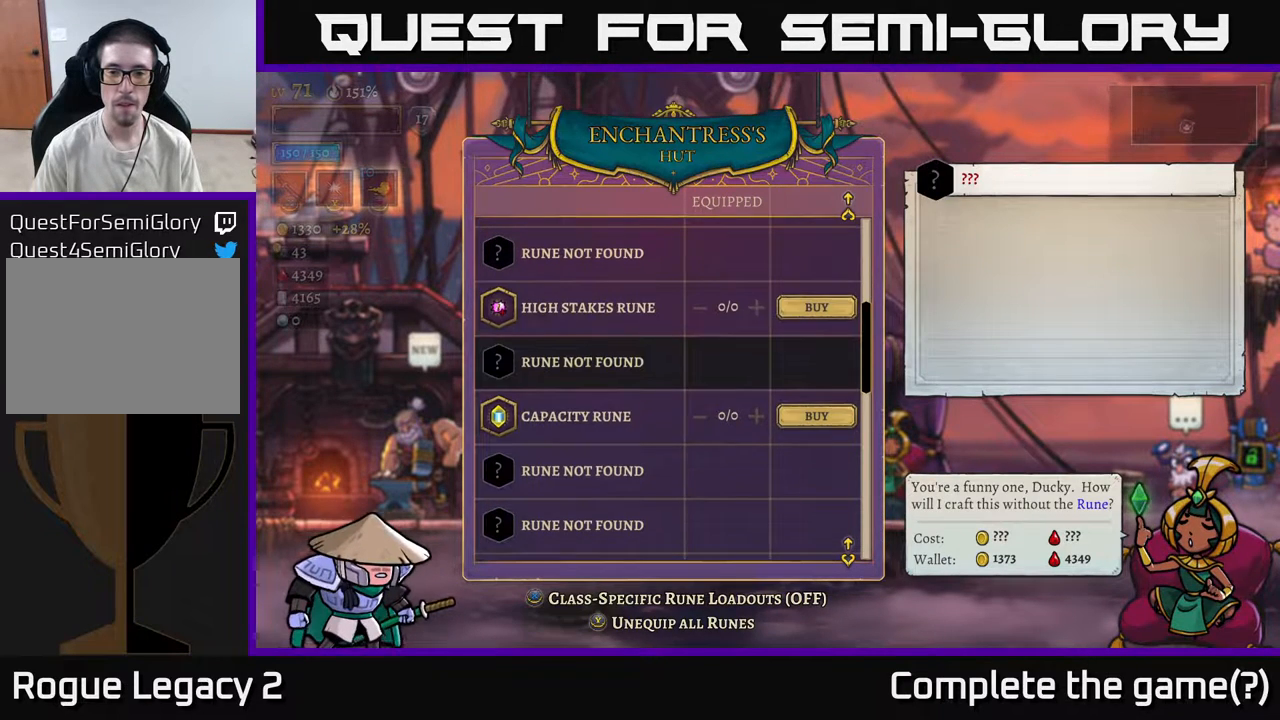
{"buttons": [], "left_stick": "center", "right_stick": "center", "events": [[50, "left_stick", "center"], [217, "left_stick", "down"], [417, "left_stick", "center"]]}
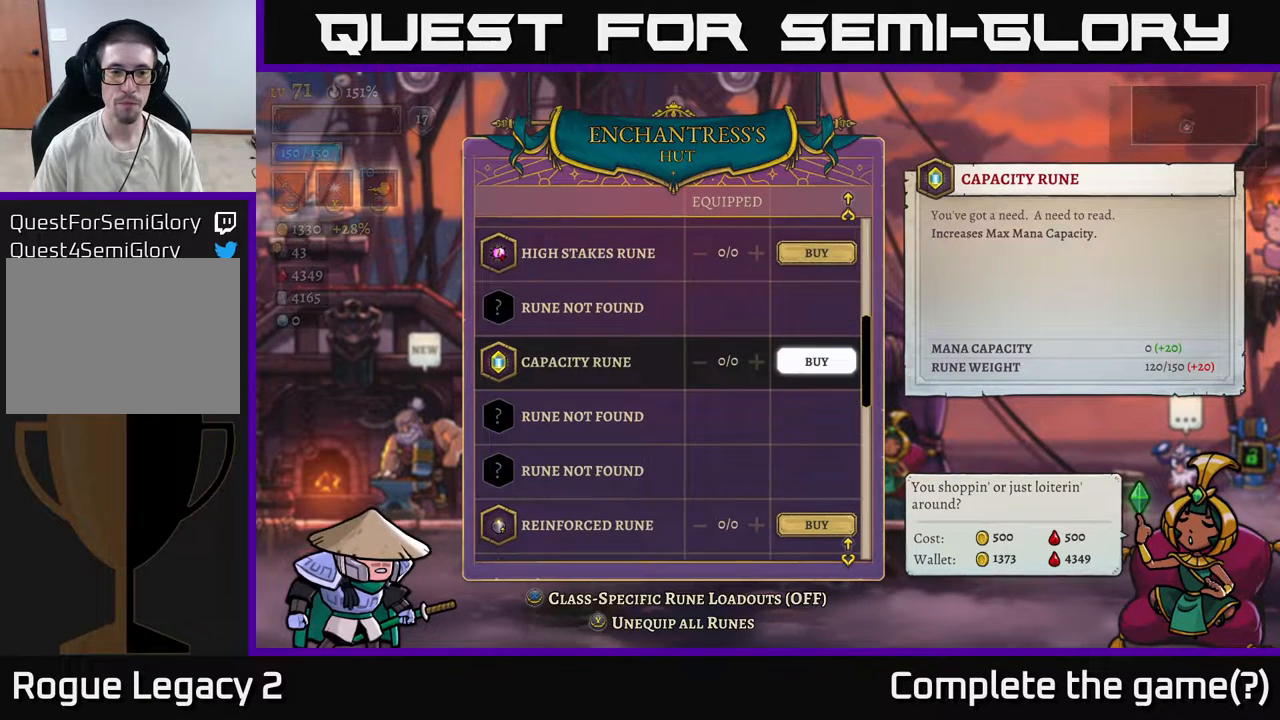
{"buttons": [], "left_stick": "center", "right_stick": "center", "events": [[367, "left_stick", "down"], [467, "left_stick", "center"]]}
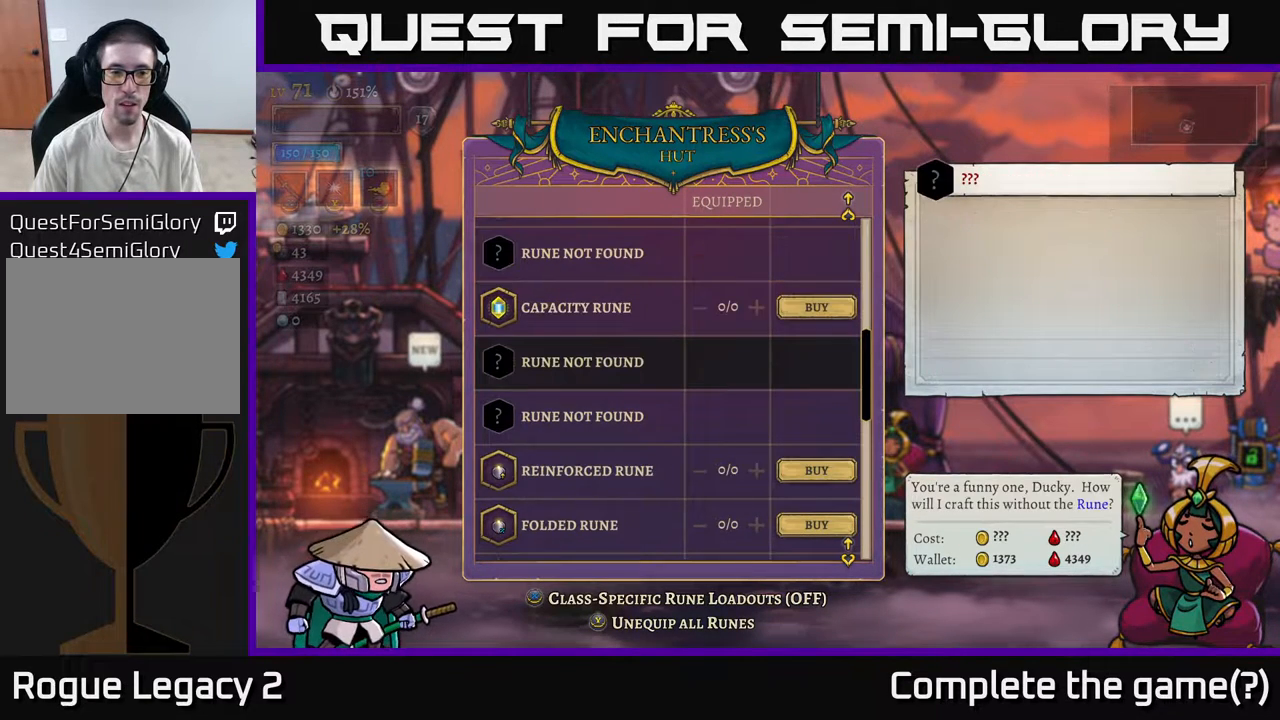
{"buttons": [], "left_stick": "center", "right_stick": "center", "events": [[283, "left_stick", "down"], [450, "left_stick", "center"]]}
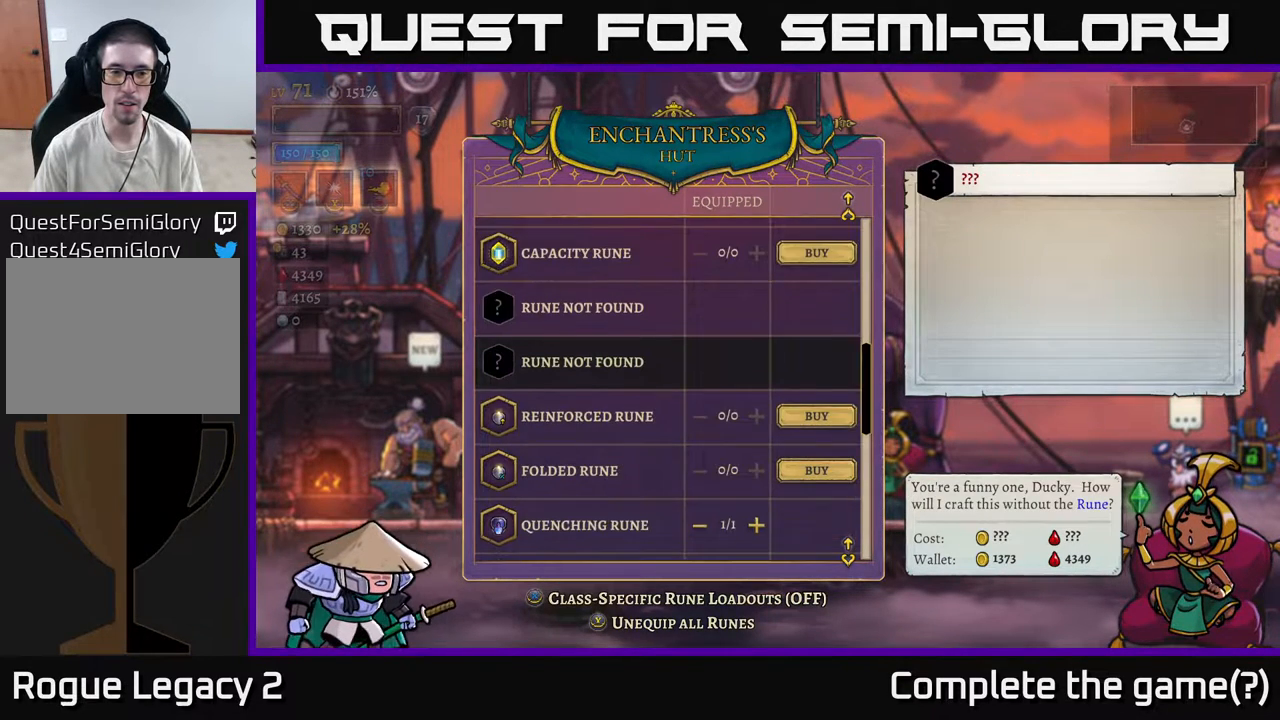
{"buttons": [], "left_stick": "center", "right_stick": "center", "events": [[33, "left_stick", "down"], [200, "left_stick", "center"], [283, "left_stick", "down"], [467, "left_stick", "center"]]}
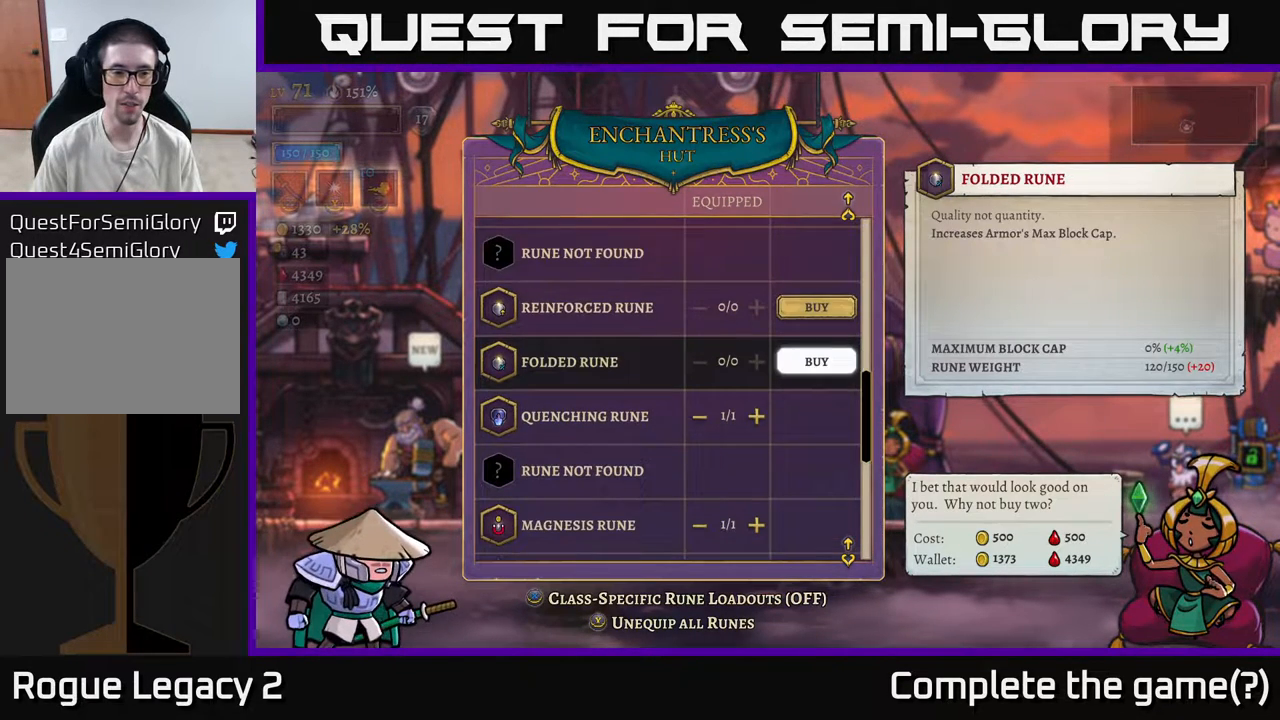
{"buttons": [], "left_stick": "down", "right_stick": "center", "events": [[233, "left_stick", "down"], [433, "left_stick", "center"], [483, "left_stick", "down"]]}
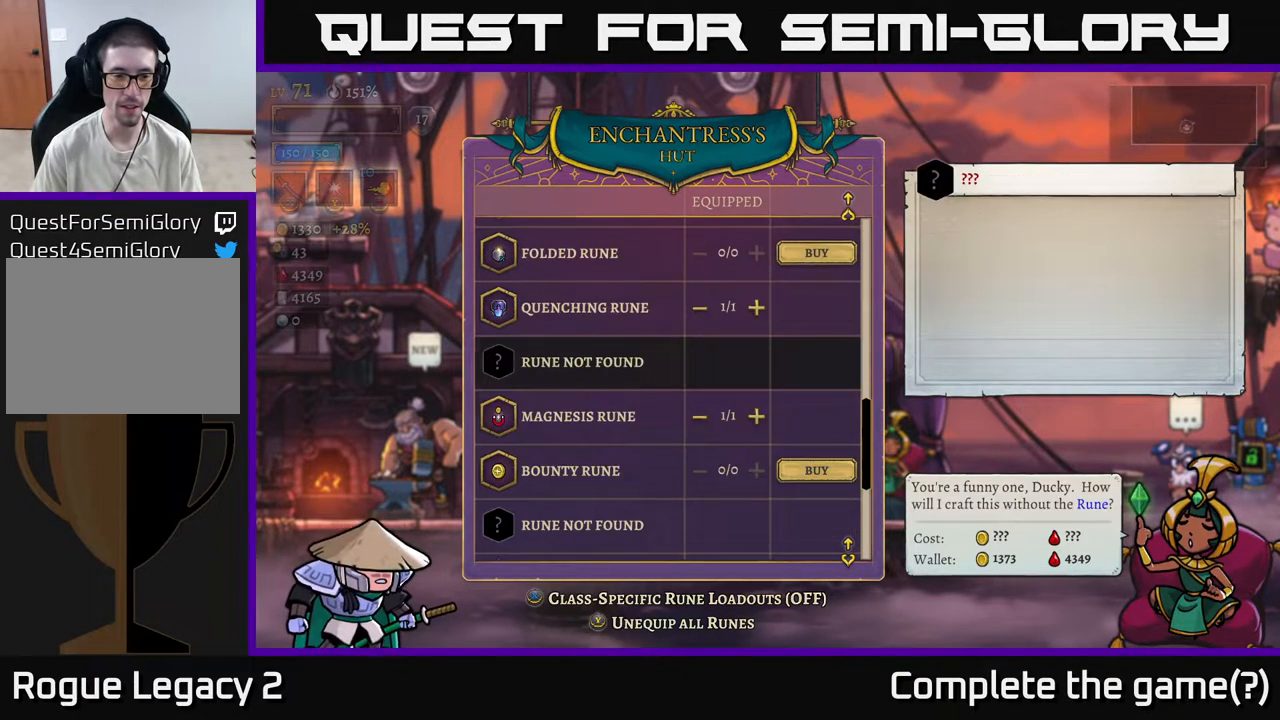
{"buttons": [], "left_stick": "down", "right_stick": "center", "events": [[133, "left_stick", "center"], [217, "left_stick", "down"], [383, "left_stick", "center"], [450, "left_stick", "down"]]}
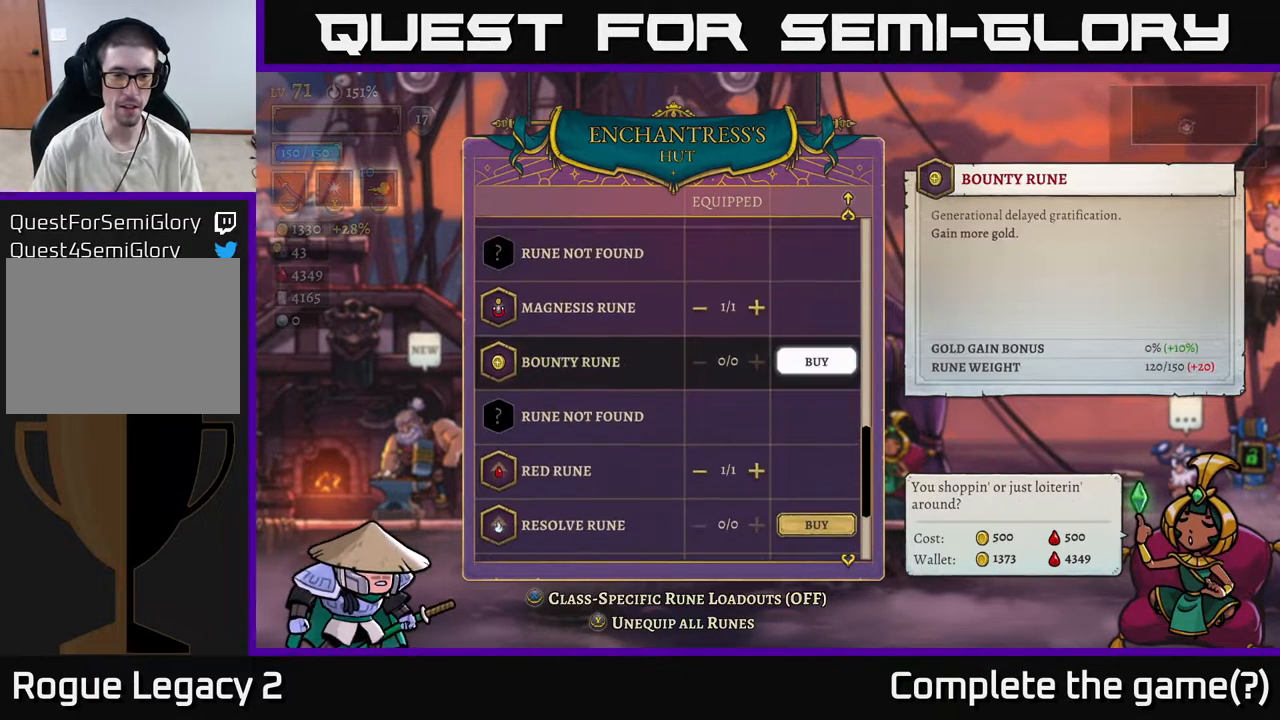
{"buttons": [], "left_stick": "center", "right_stick": "center", "events": [[133, "left_stick", "center"]]}
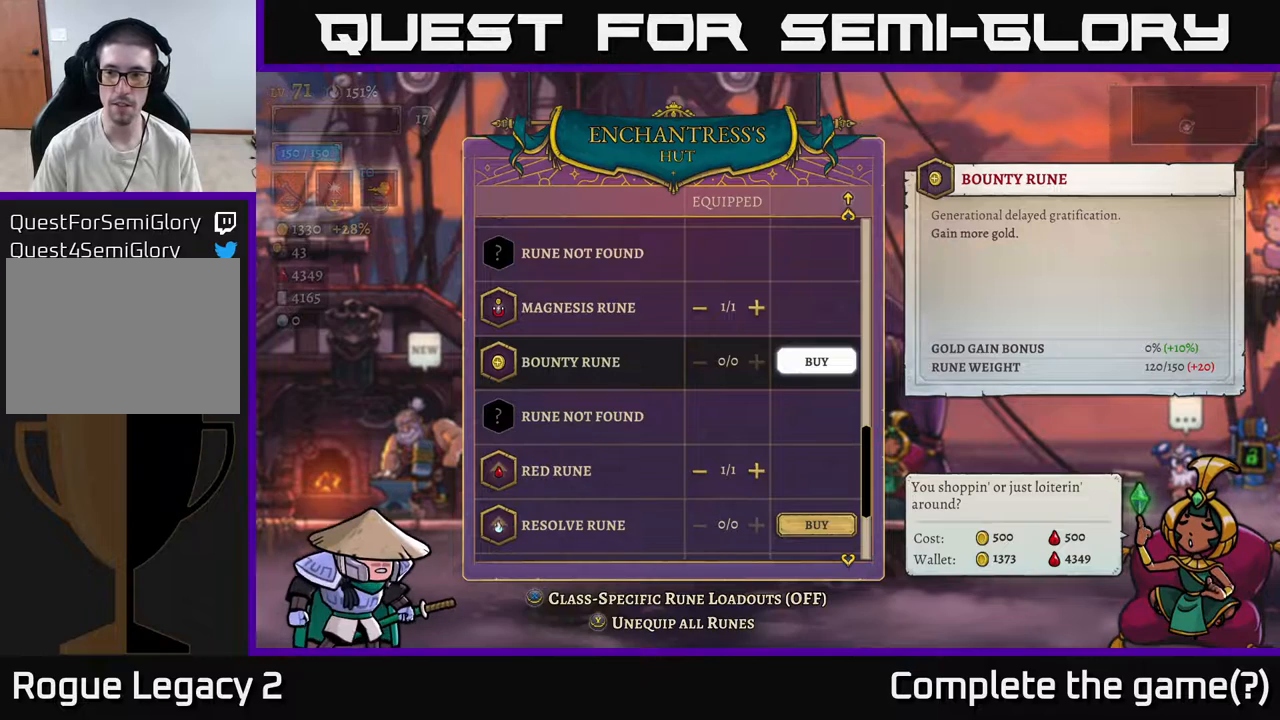
{"buttons": [], "left_stick": "center", "right_stick": "center", "events": []}
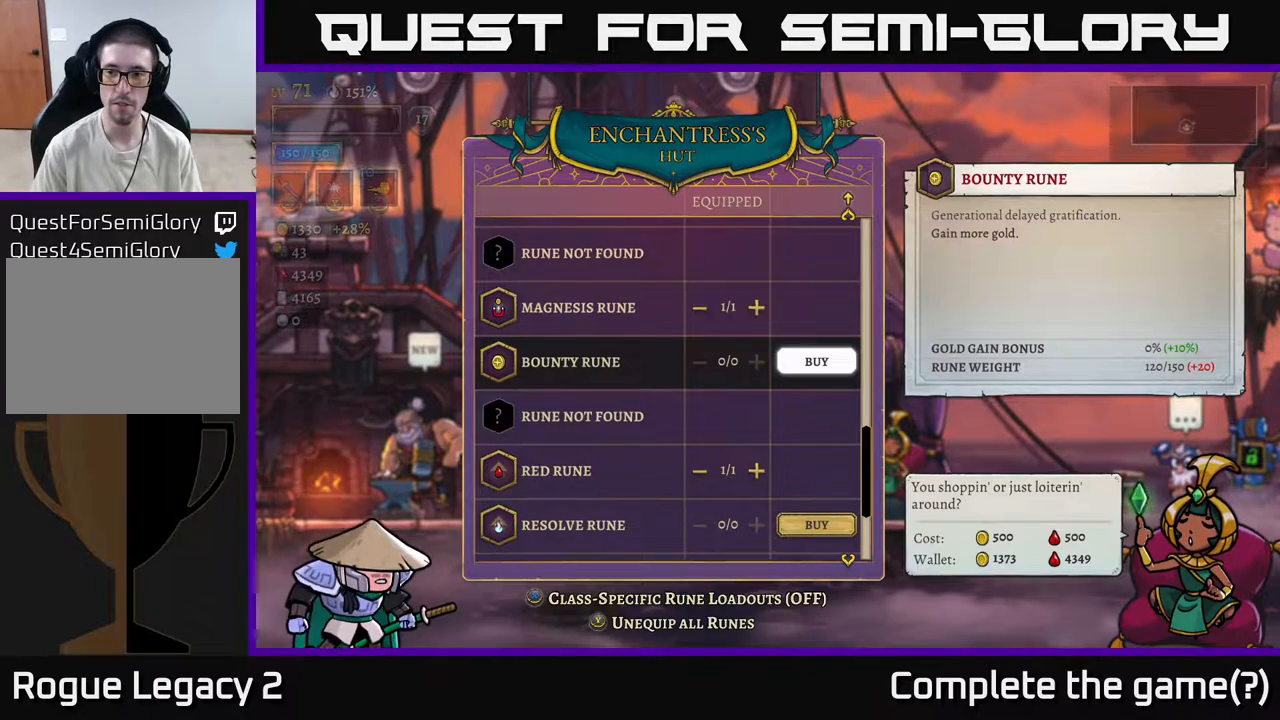
{"buttons": [], "left_stick": "center", "right_stick": "center", "events": []}
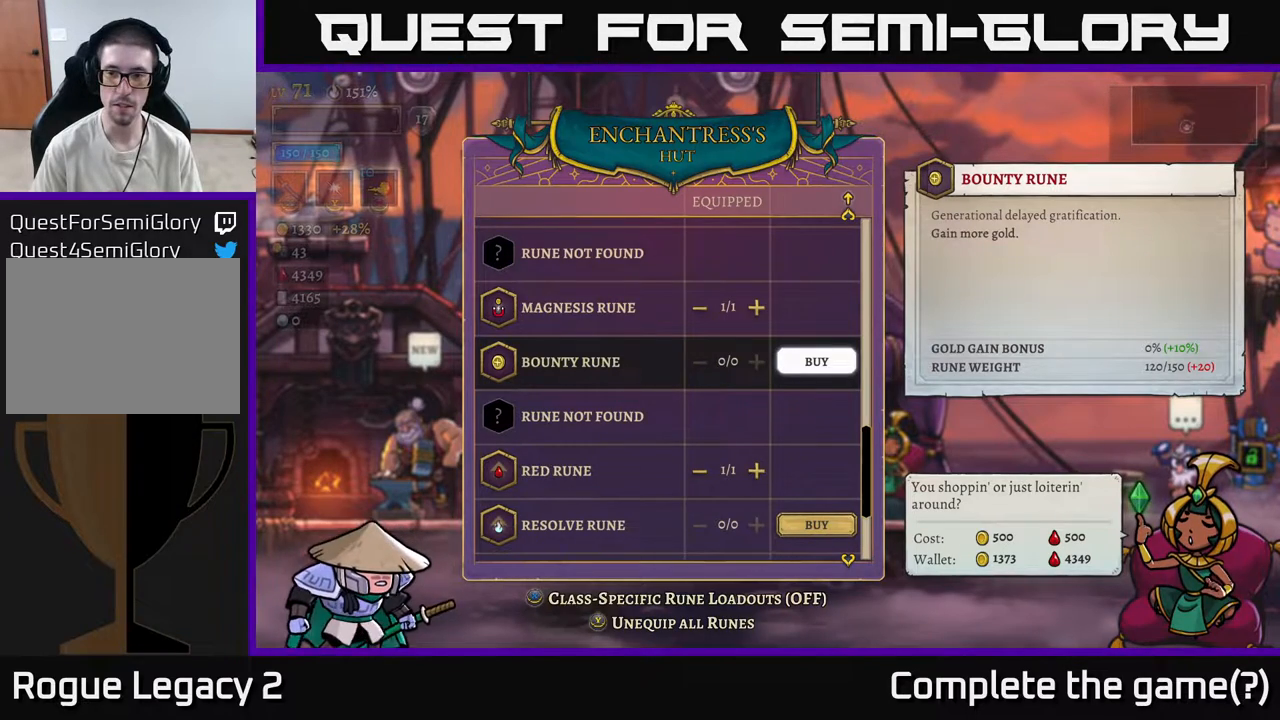
{"buttons": [], "left_stick": "center", "right_stick": "center", "events": []}
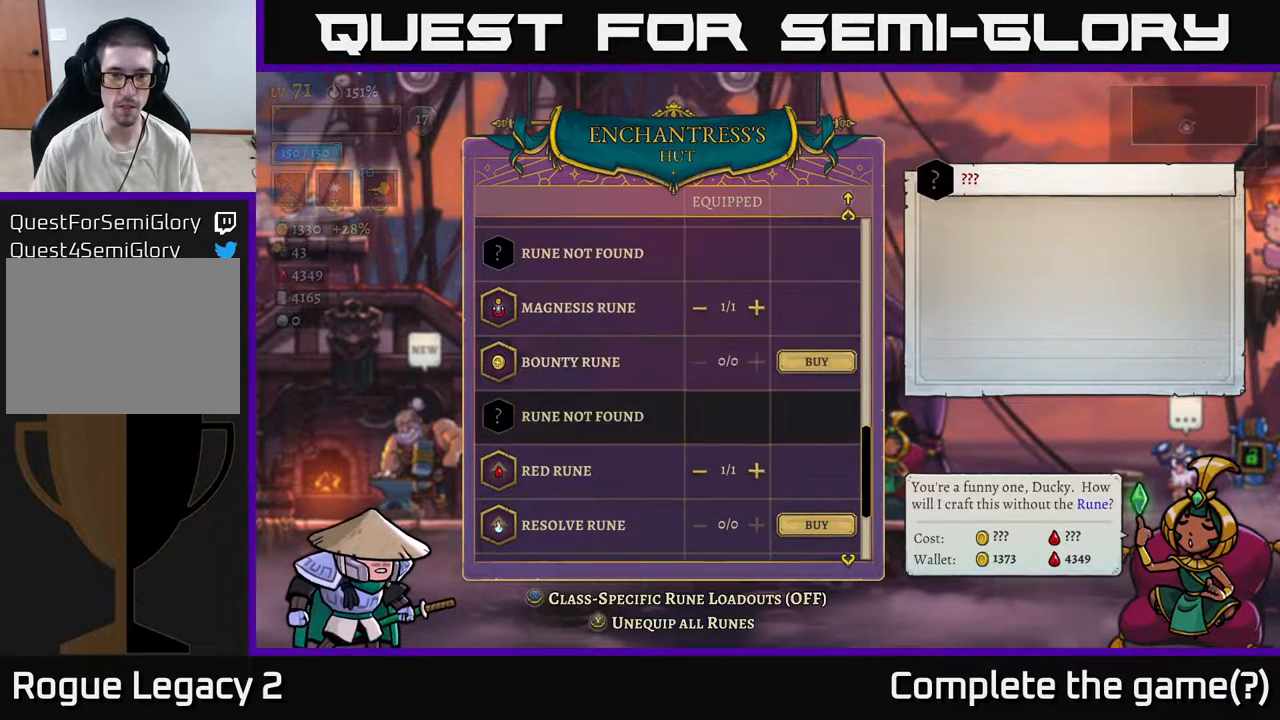
{"buttons": ["A"], "left_stick": "center", "right_stick": "center", "events": [[17, "left_stick", "down"], [183, "left_stick", "center"], [233, "left_stick", "up"], [333, "left_stick", "center"], [467, "A", "down"]]}
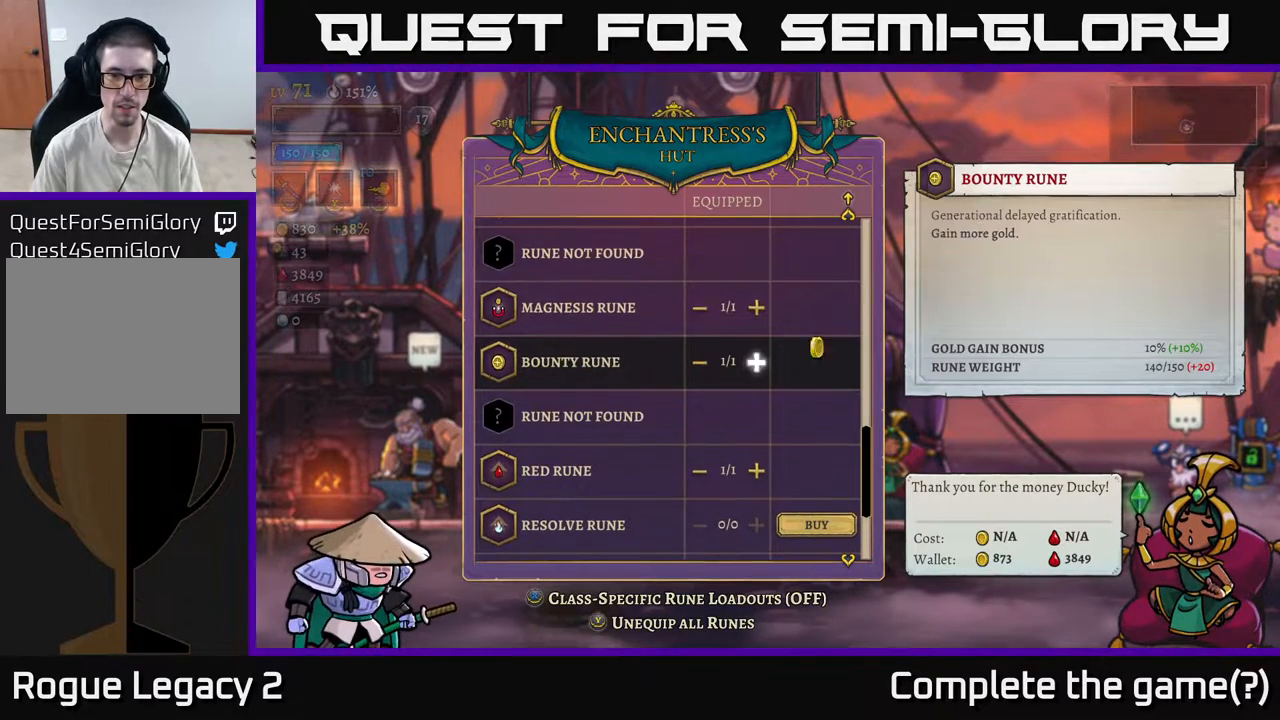
{"buttons": [], "left_stick": "center", "right_stick": "center", "events": [[33, "A", "up"]]}
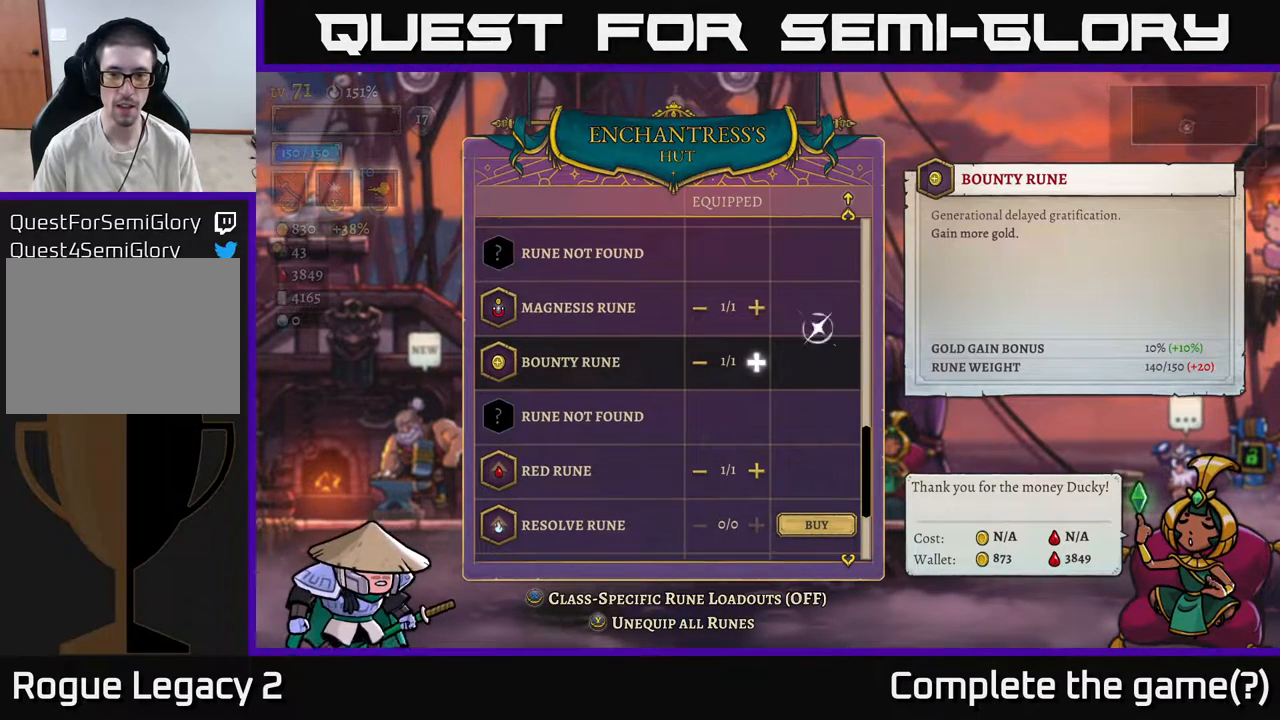
{"buttons": [], "left_stick": "center", "right_stick": "center", "events": []}
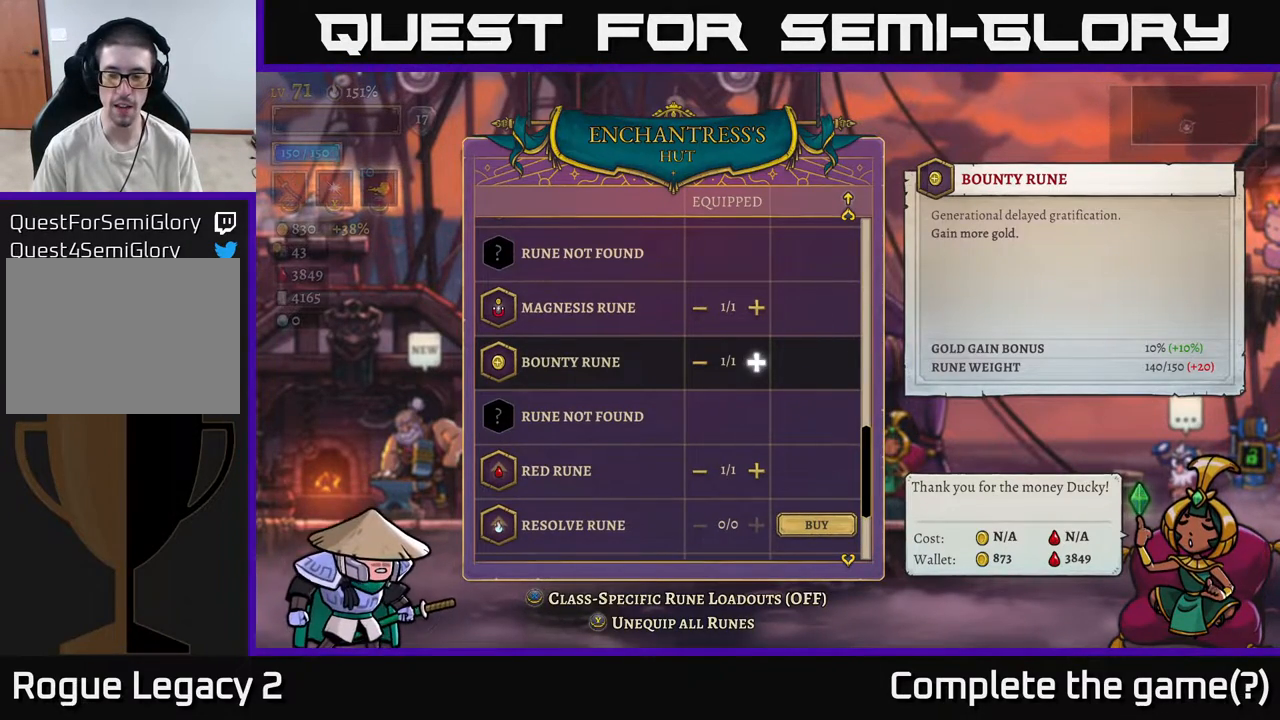
{"buttons": [], "left_stick": "center", "right_stick": "center", "events": [[267, "B", "down"], [383, "B", "up"]]}
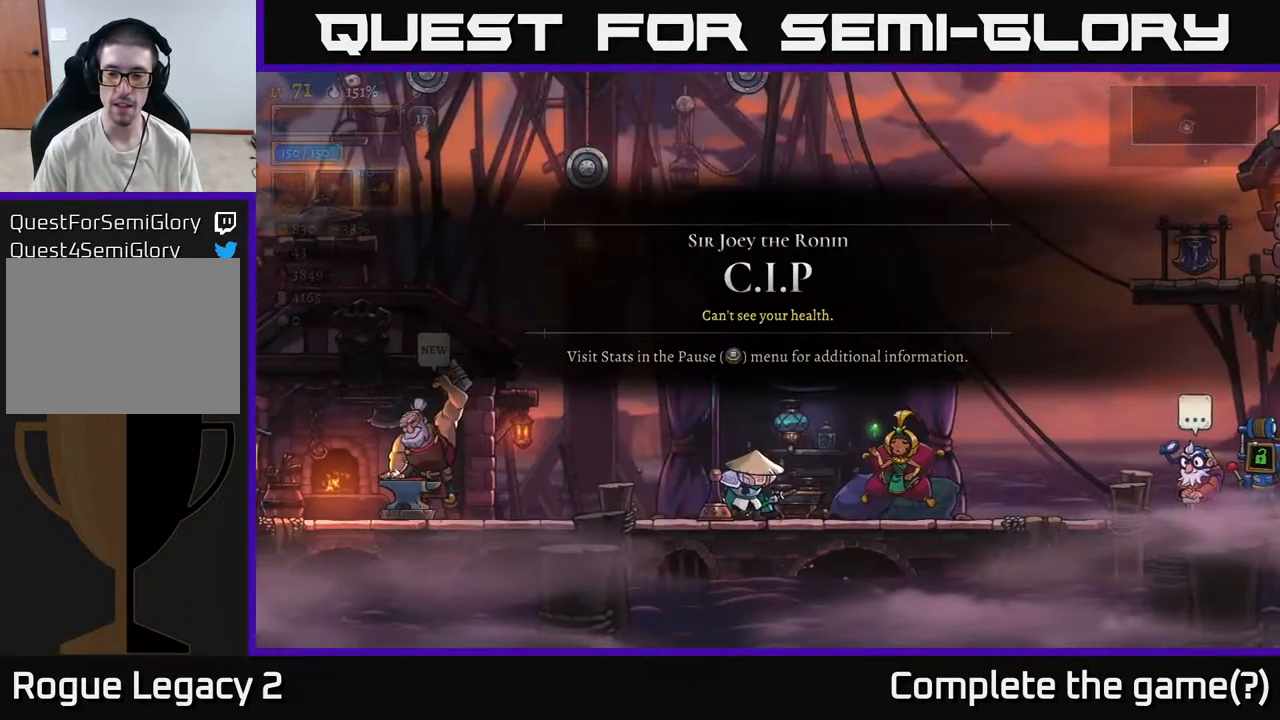
{"buttons": ["L2"], "left_stick": "left", "right_stick": "center", "events": [[50, "left_stick", "left"], [467, "L2", "down"]]}
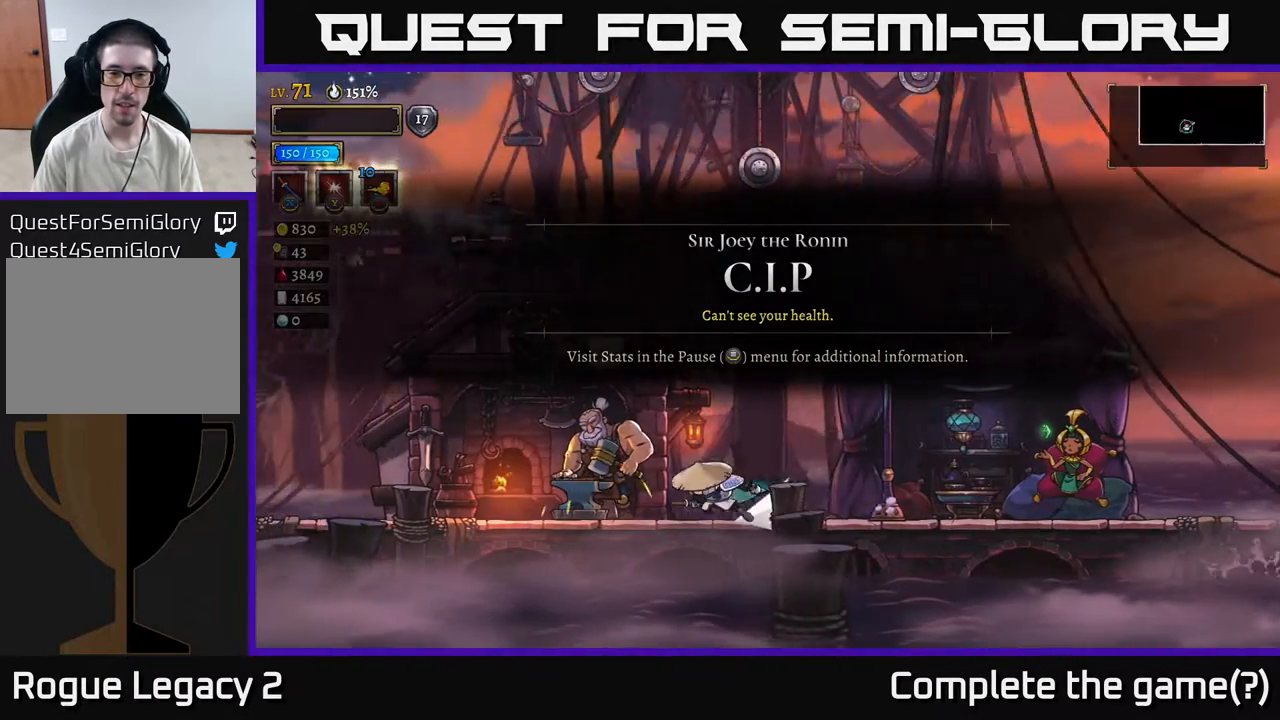
{"buttons": ["L2"], "left_stick": "left", "right_stick": "center", "events": [[200, "L2", "up"], [483, "L2", "down"]]}
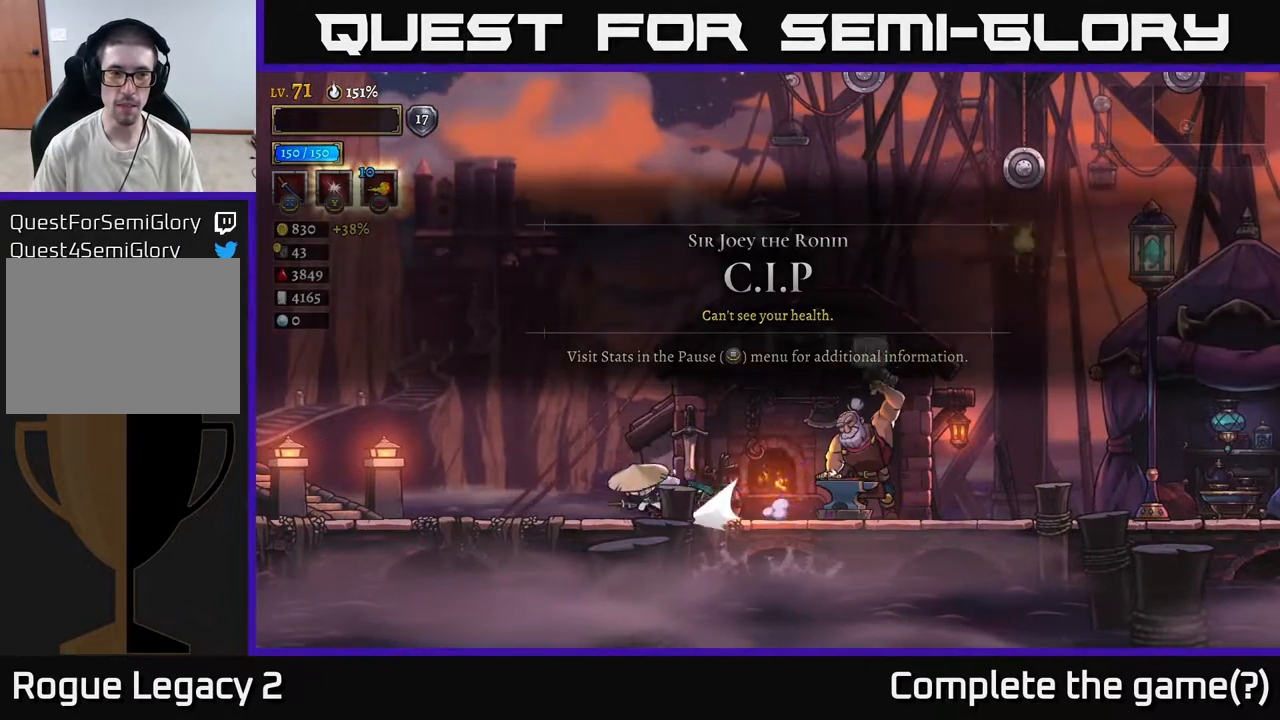
{"buttons": ["L2"], "left_stick": "left", "right_stick": "center", "events": [[200, "L2", "up"], [433, "L2", "down"]]}
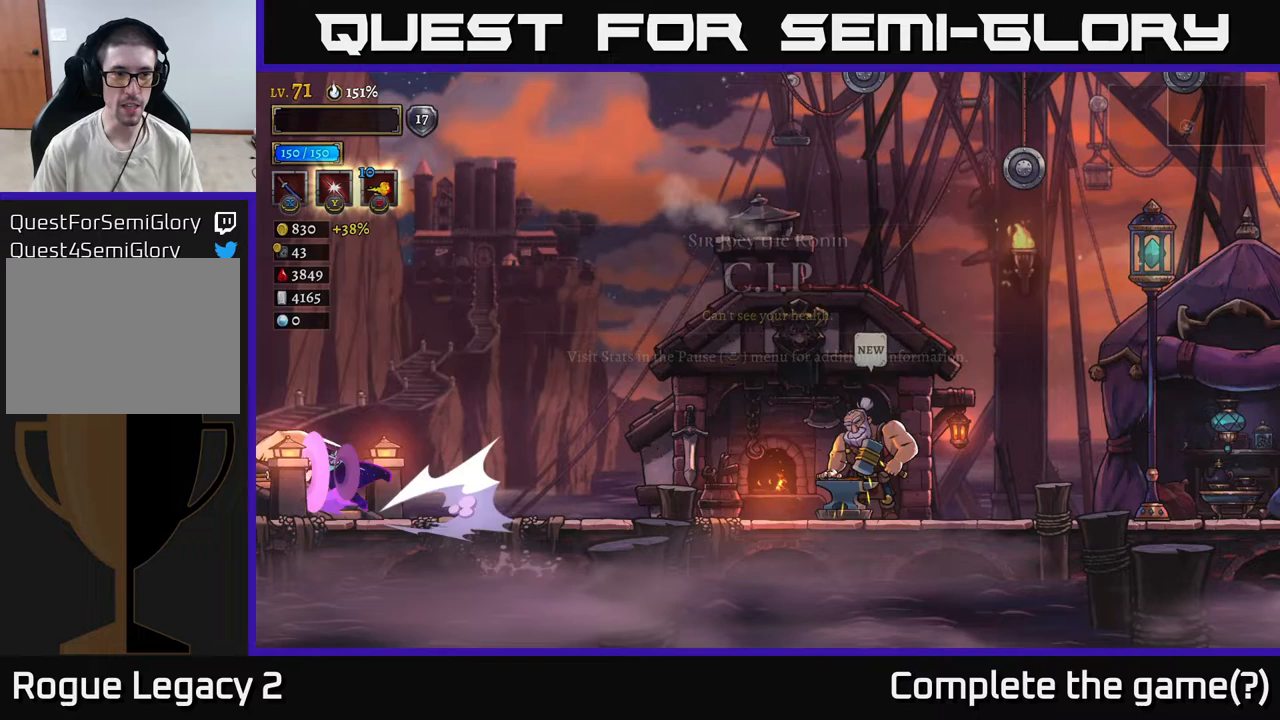
{"buttons": [], "left_stick": "left", "right_stick": "center", "events": [[233, "L2", "up"]]}
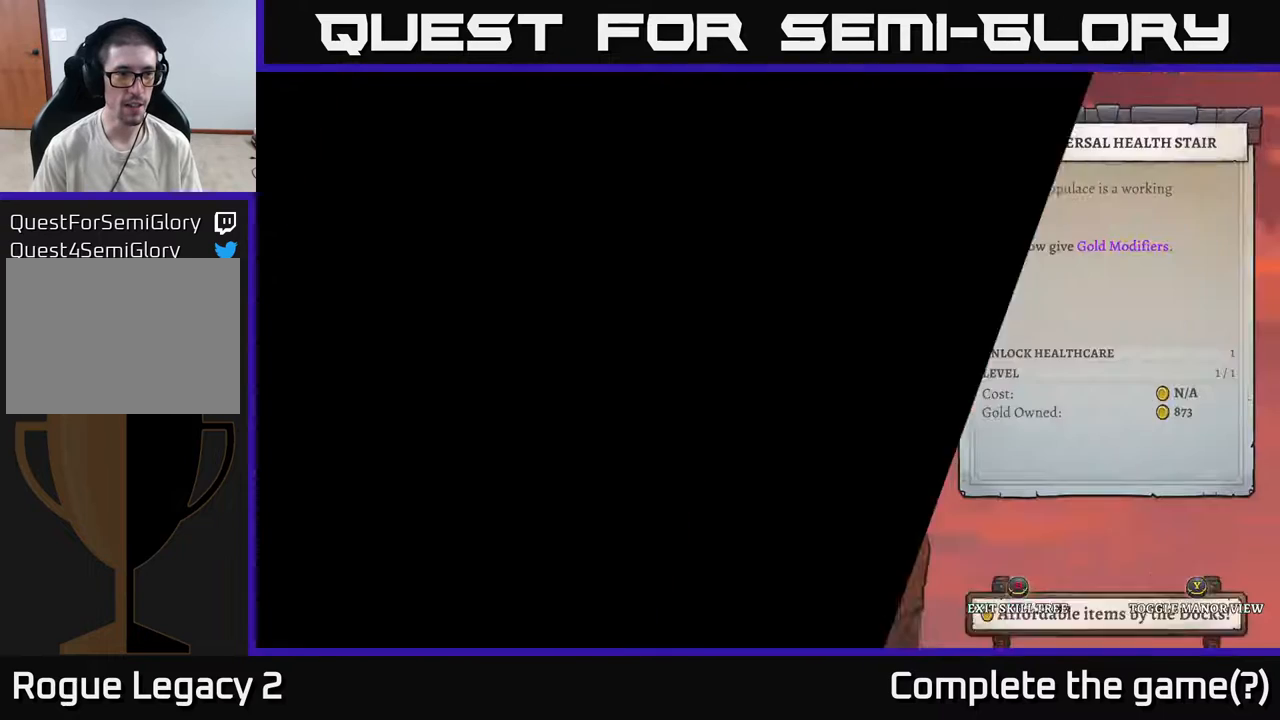
{"buttons": [], "left_stick": "left", "right_stick": "center", "events": []}
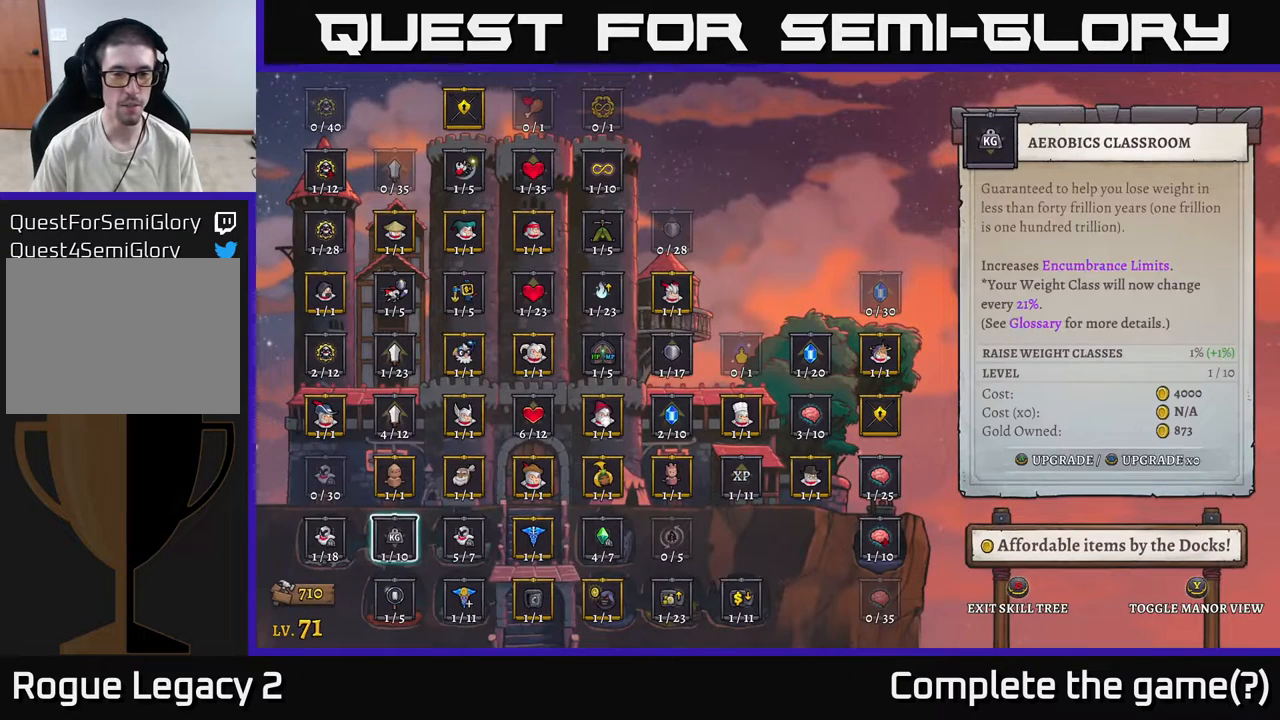
{"buttons": [], "left_stick": "right", "right_stick": "center", "events": [[200, "left_stick", "center"], [433, "left_stick", "right"]]}
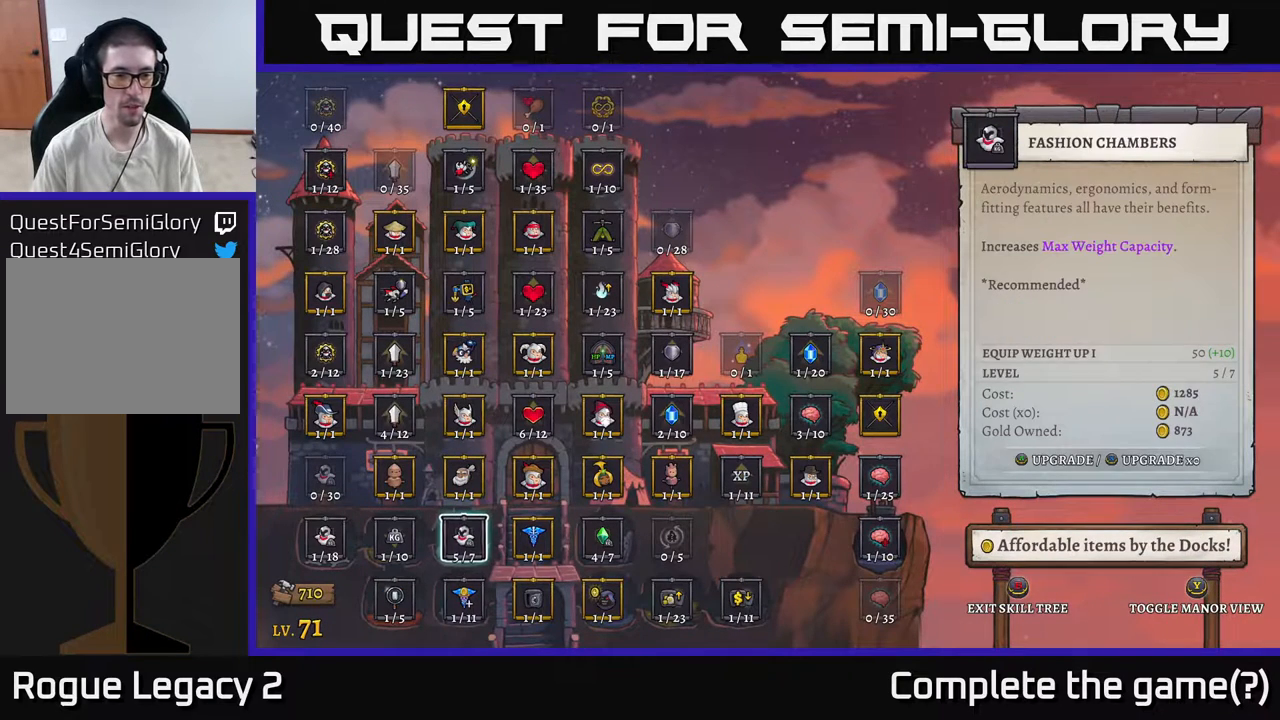
{"buttons": [], "left_stick": "up", "right_stick": "center", "events": [[100, "left_stick", "center"], [167, "left_stick", "right"], [333, "left_stick", "center"], [450, "left_stick", "up"]]}
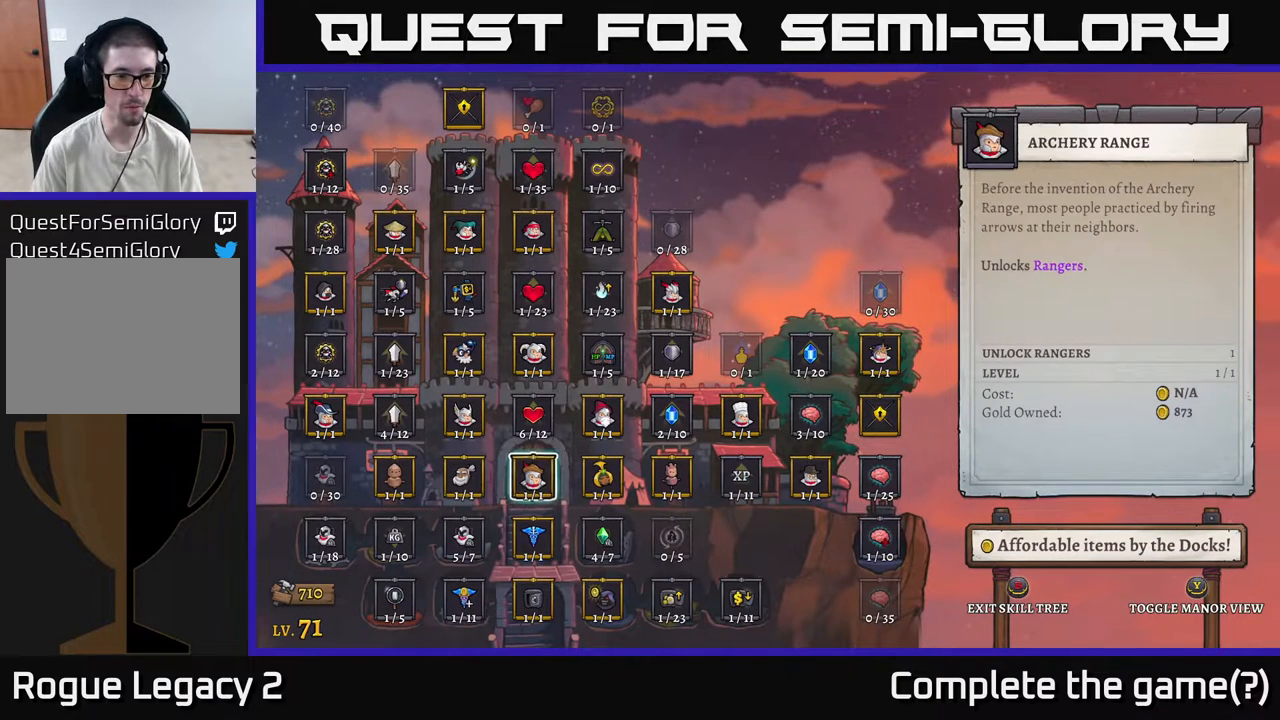
{"buttons": [], "left_stick": "center", "right_stick": "center", "events": [[83, "left_stick", "center"], [200, "left_stick", "up"], [350, "left_stick", "center"]]}
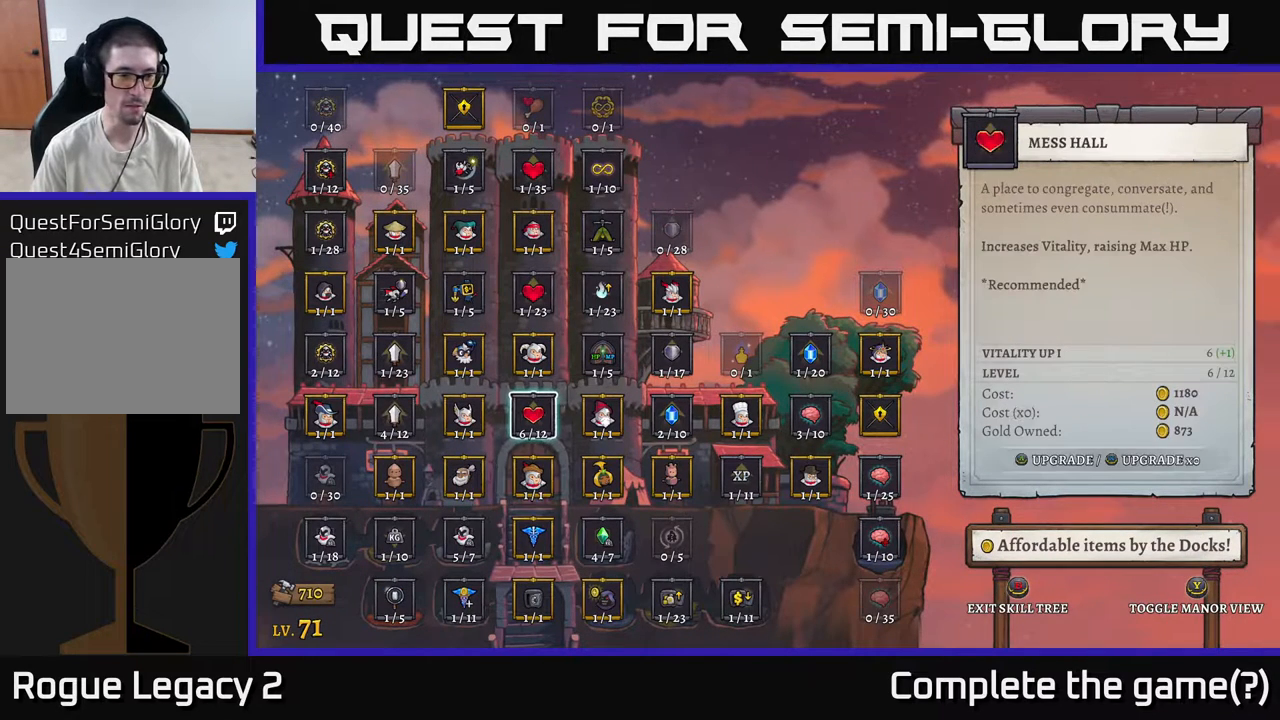
{"buttons": [], "left_stick": "up", "right_stick": "center", "events": [[233, "left_stick", "up"], [333, "left_stick", "center"], [467, "left_stick", "up"]]}